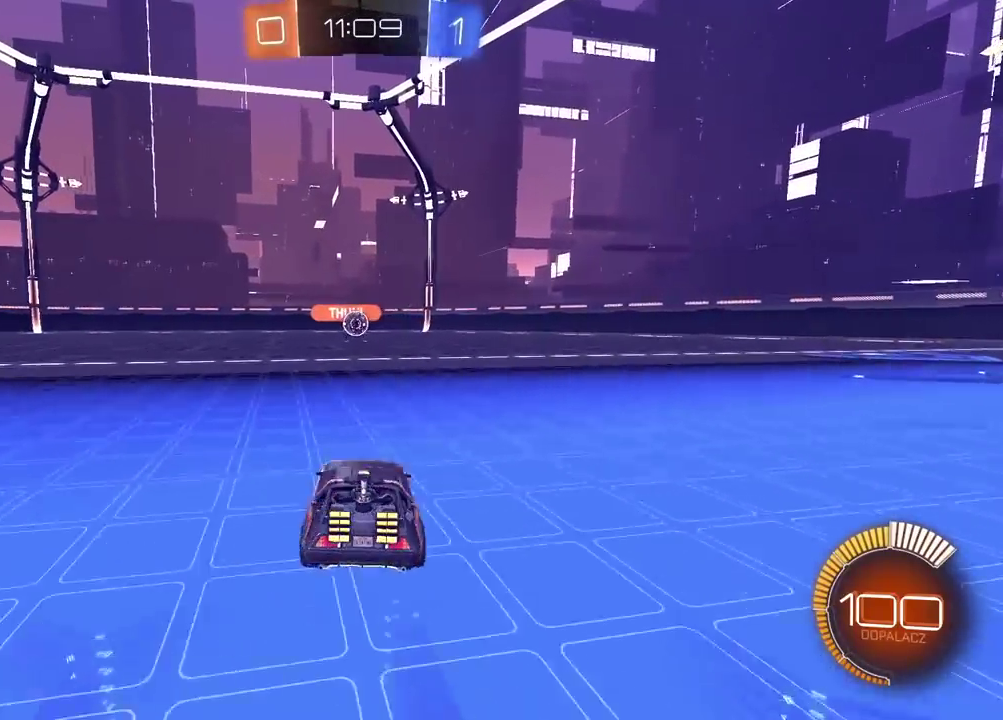
Gameplay with a controller (PlayStation layout); each line is a JSON object with the inputs held at the frame after it. "events" lists button and stick changes between this image and that frame as [ms after this image, input, new state], when the widget could be followed in between. Not read: L1 R1.
{"buttons": ["R2"], "left_stick": "center", "right_stick": "center", "events": [[50, "R2", "down"], [117, "left_stick", "center"]]}
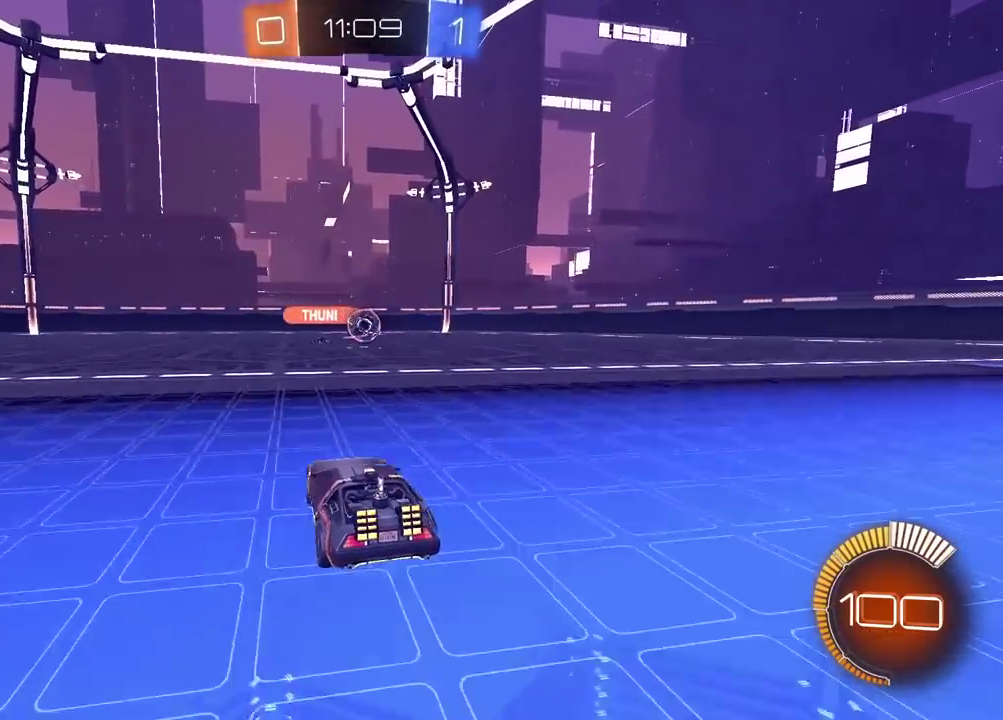
{"buttons": [], "left_stick": "center", "right_stick": "center", "events": [[83, "R2", "up"]]}
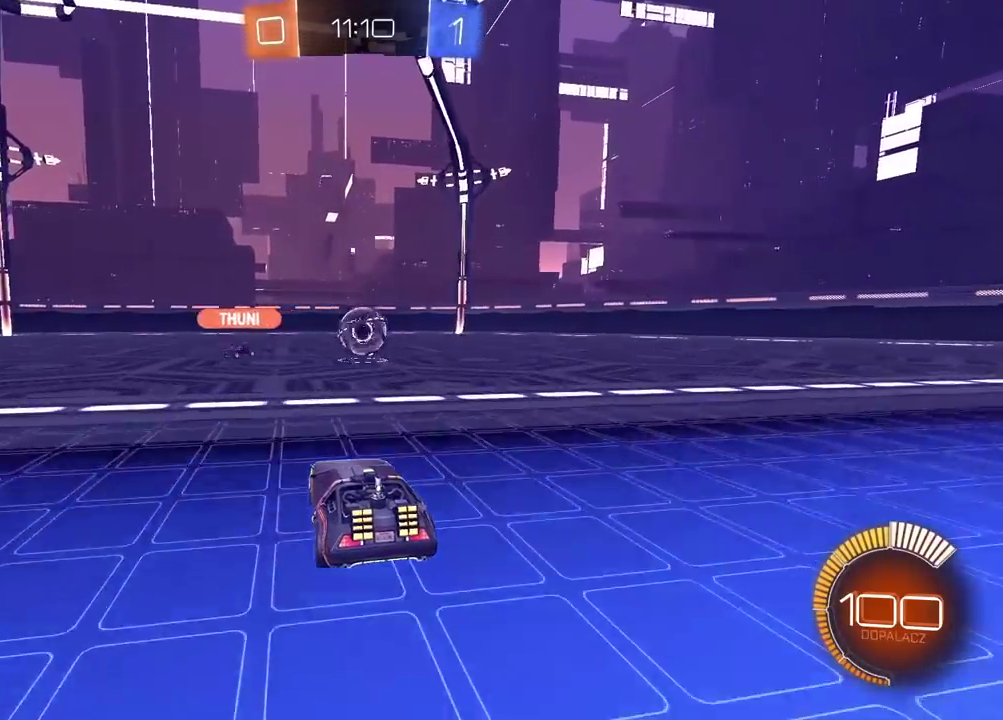
{"buttons": ["L2"], "left_stick": "center", "right_stick": "center", "events": [[233, "left_stick", "left"], [350, "left_stick", "center"], [500, "L2", "down"]]}
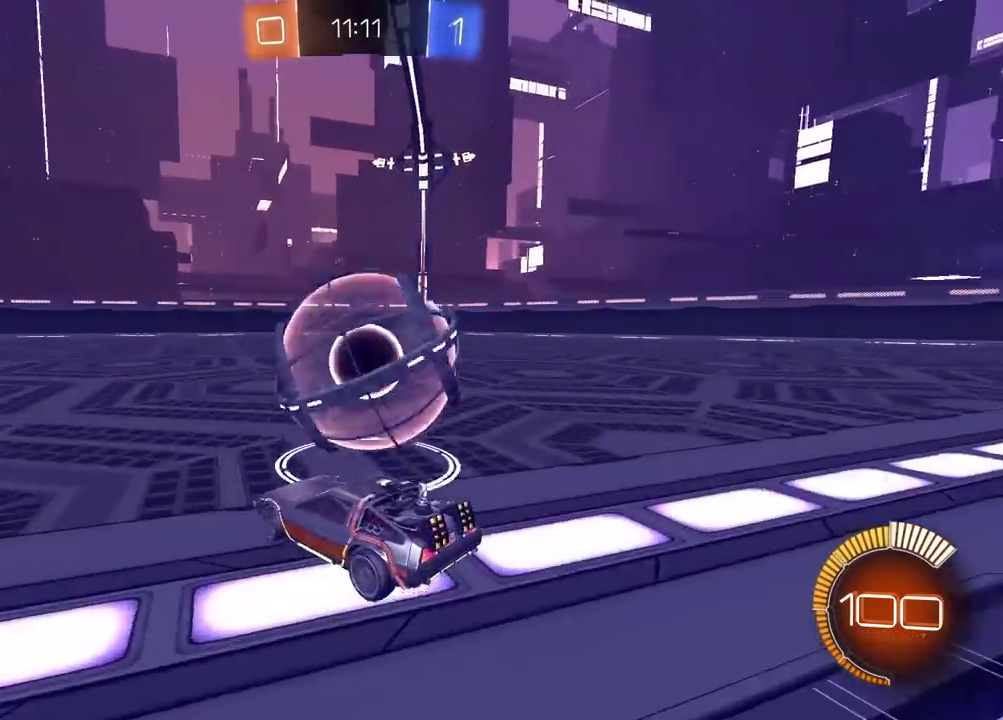
{"buttons": [], "left_stick": "right", "right_stick": "center", "events": [[100, "L2", "up"], [217, "left_stick", "right"], [317, "R2", "down"], [400, "R2", "up"]]}
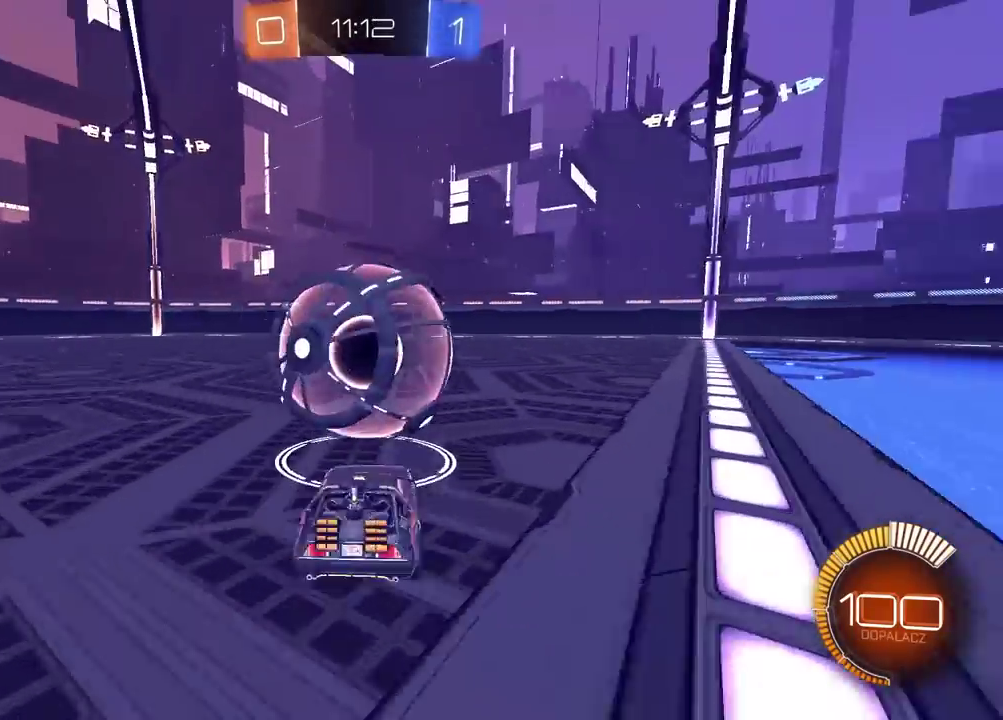
{"buttons": [], "left_stick": "center", "right_stick": "down-right", "events": [[167, "left_stick", "center"], [300, "right_stick", "down-right"], [400, "right_stick", "center"], [450, "right_stick", "down-right"]]}
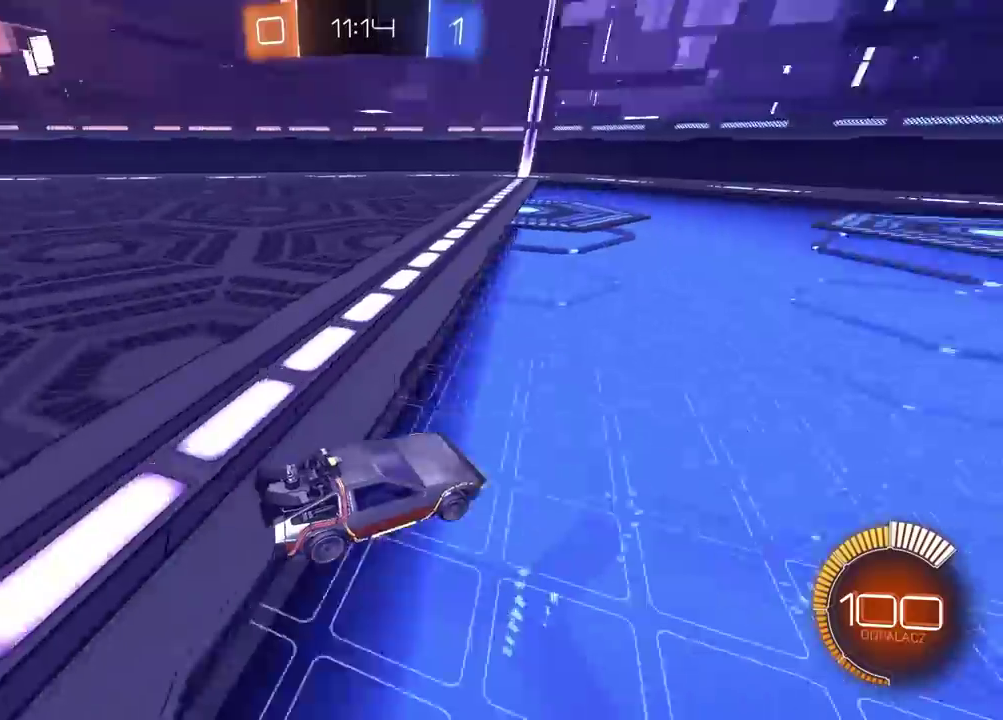
{"buttons": [], "left_stick": "down-left", "right_stick": "center"}
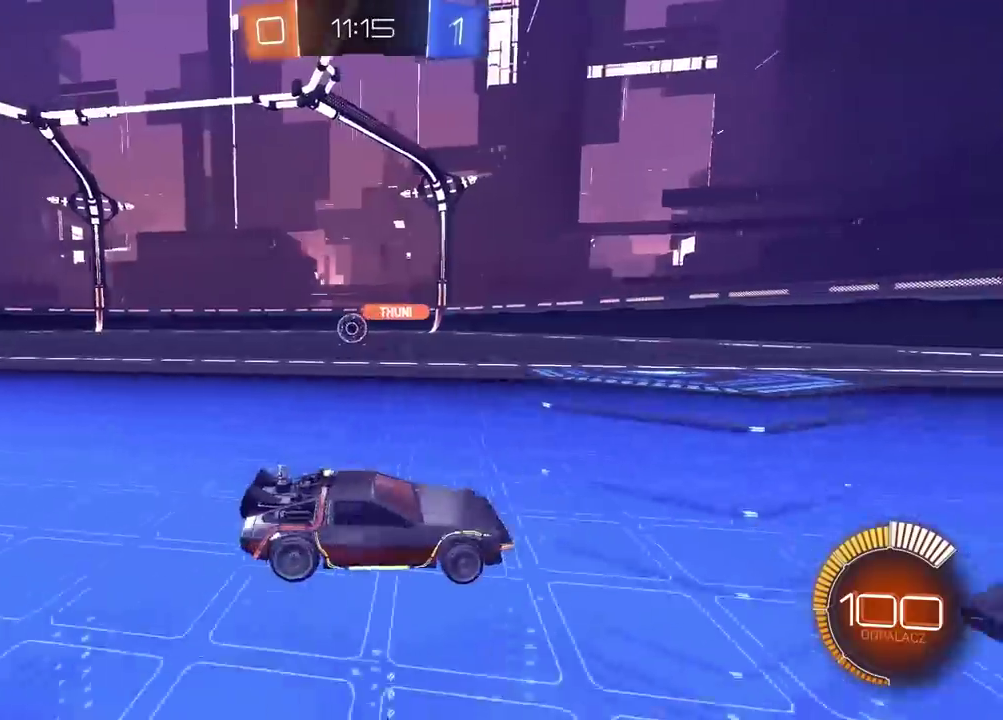
{"buttons": ["L2"], "left_stick": "left", "right_stick": "center"}
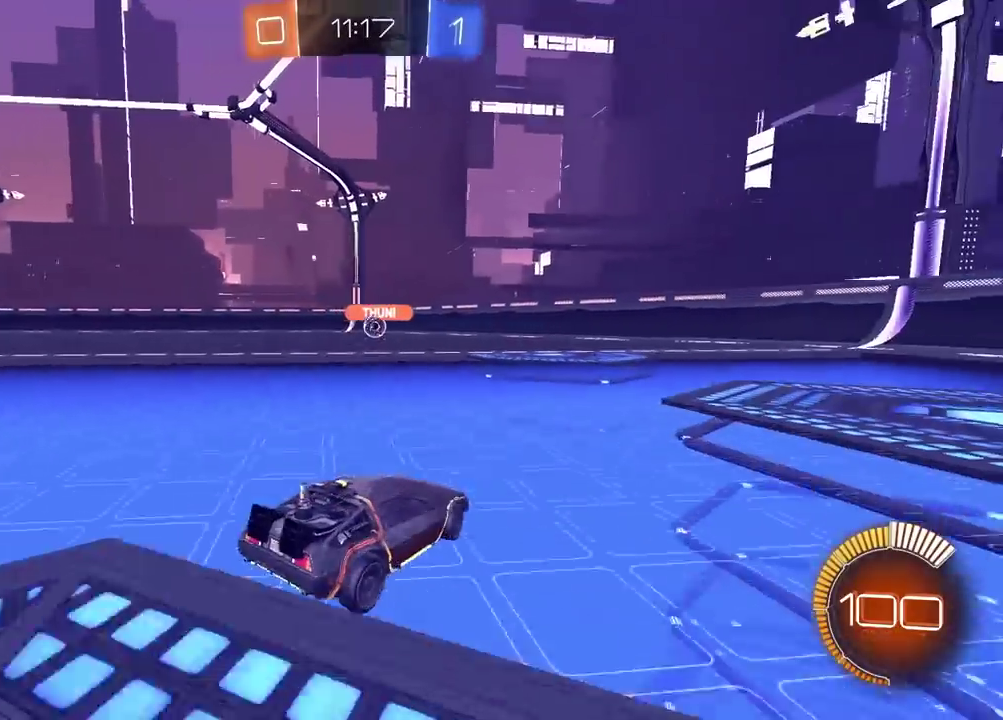
{"buttons": ["R2"], "left_stick": "center", "right_stick": "center", "events": [[17, "left_stick", "center"], [67, "R2", "down"], [83, "L2", "up"], [217, "left_stick", "right"], [300, "left_stick", "center"], [383, "left_stick", "left"], [433, "left_stick", "center"]]}
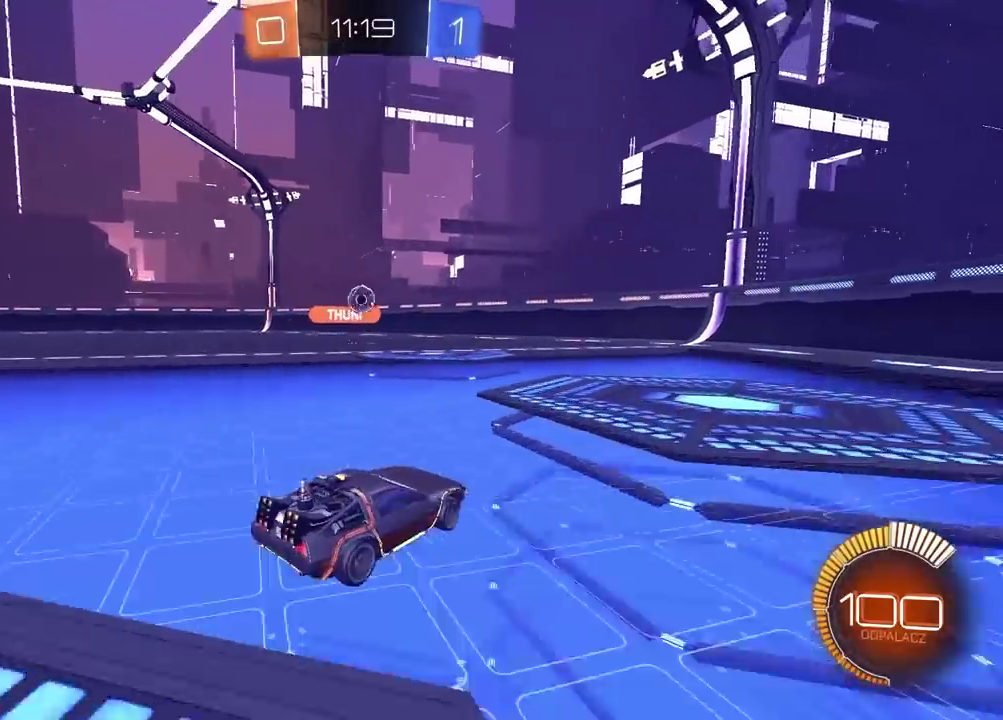
{"buttons": [], "left_stick": "center", "right_stick": "center", "events": [[67, "CIRCLE", "down"], [117, "CIRCLE", "up"], [150, "R2", "up"]]}
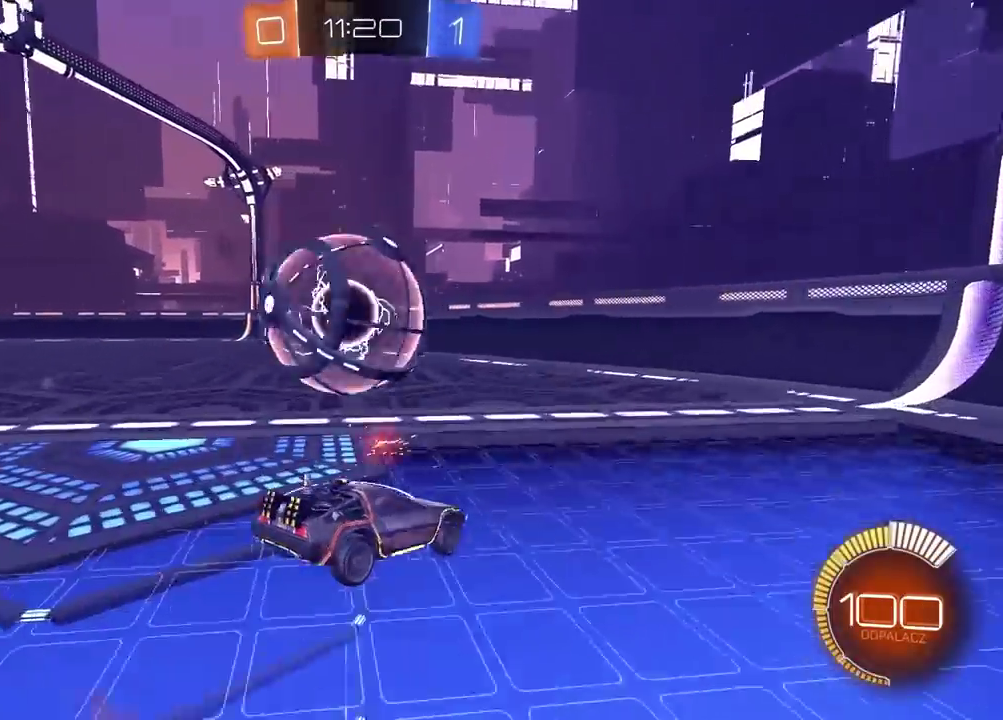
{"buttons": ["L2"], "left_stick": "center", "right_stick": "center", "events": [[33, "left_stick", "down-left"], [117, "left_stick", "center"], [150, "R2", "down"], [250, "R2", "up"], [267, "L2", "down"]]}
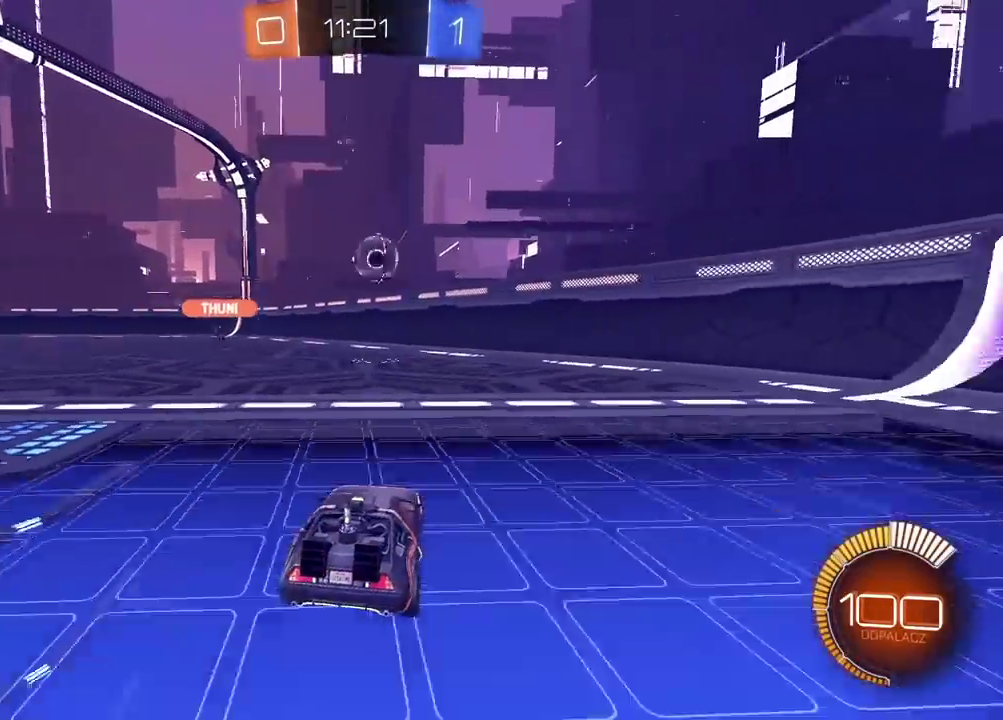
{"buttons": ["L2"], "left_stick": "center", "right_stick": "center", "events": []}
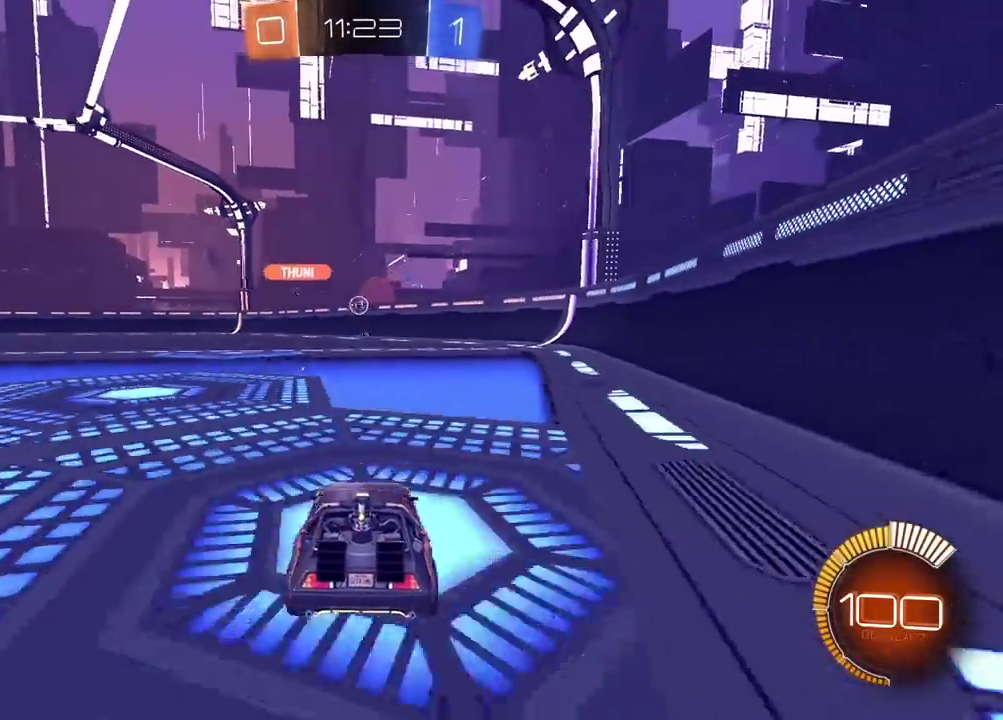
{"buttons": ["R2"], "left_stick": "center", "right_stick": "center", "events": [[17, "L2", "up"], [17, "R2", "down"], [83, "left_stick", "left"], [217, "left_stick", "center"], [233, "R2", "up"], [250, "L2", "down"], [400, "L2", "up"], [450, "R2", "down"]]}
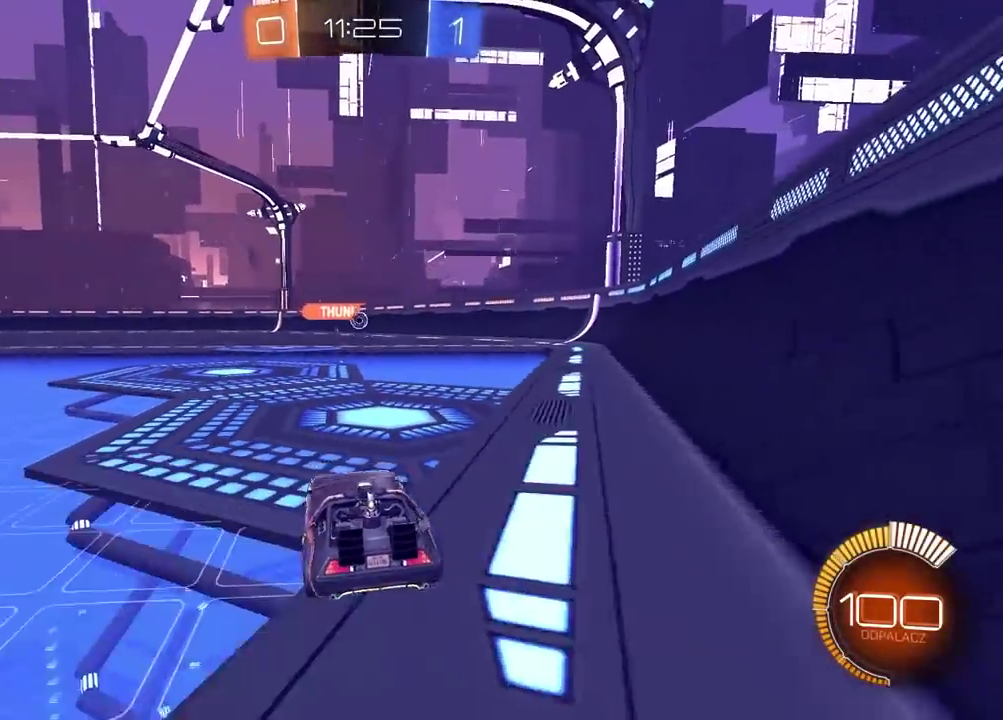
{"buttons": ["R2"], "left_stick": "center", "right_stick": "center", "events": [[133, "R2", "up"], [167, "L2", "down"], [217, "L2", "up"], [233, "R2", "down"], [283, "left_stick", "left"], [350, "left_stick", "center"]]}
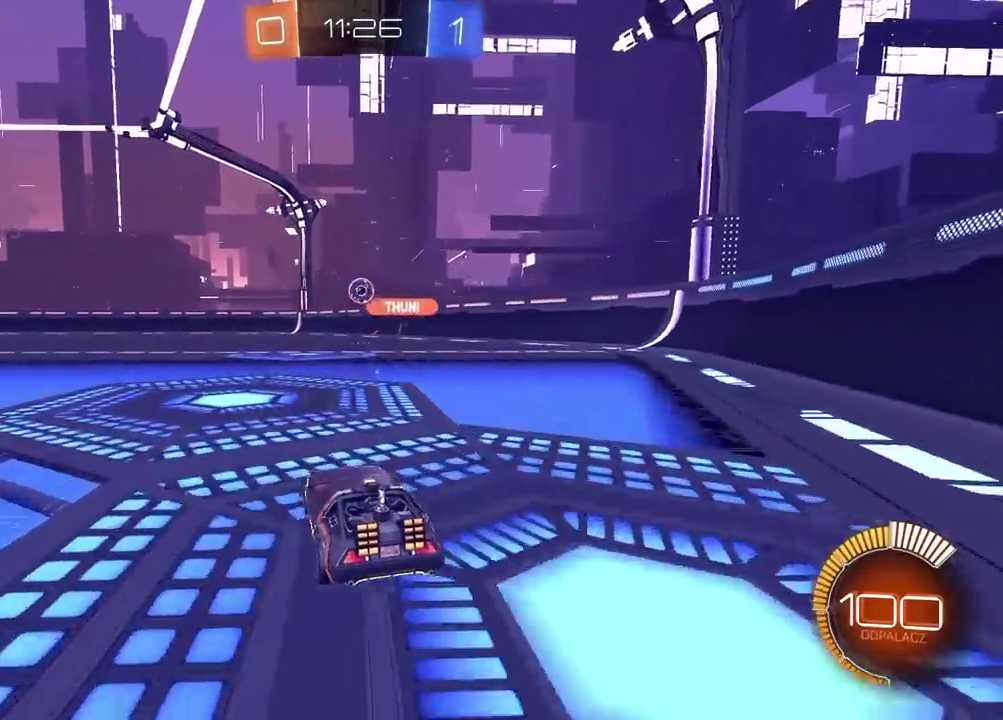
{"buttons": [], "left_stick": "center", "right_stick": "center", "events": [[50, "R2", "up"], [100, "R2", "down"], [250, "R2", "up"], [317, "CROSS", "down"], [367, "CROSS", "up"]]}
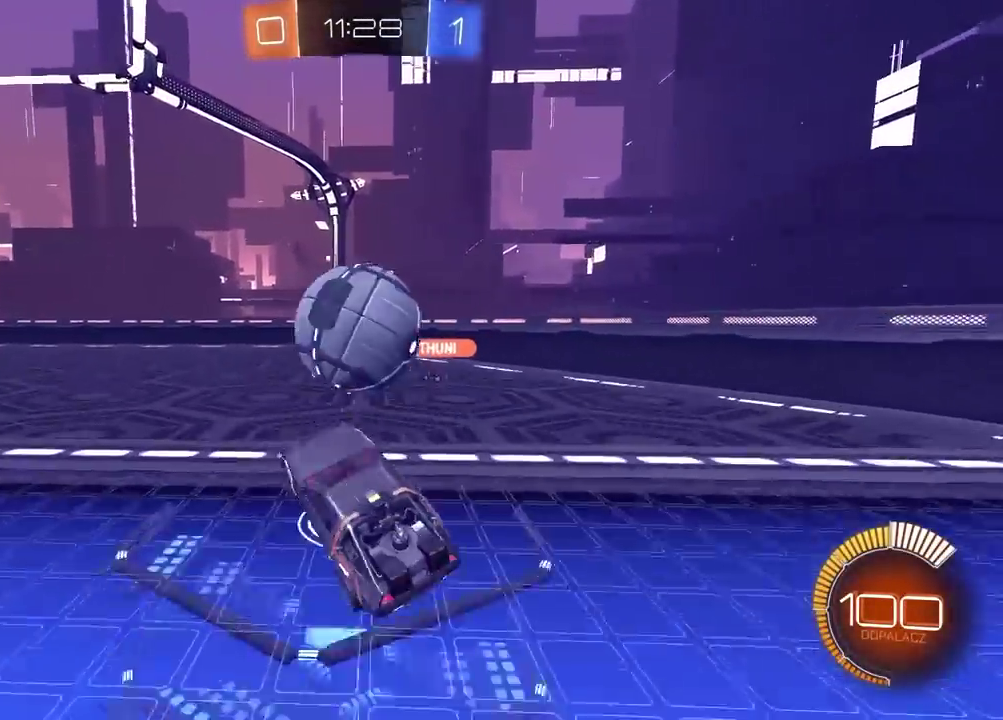
{"buttons": ["L2"], "left_stick": "center", "right_stick": "center", "events": [[33, "left_stick", "right"], [117, "left_stick", "center"], [167, "R2", "down"], [233, "R2", "up"], [350, "L2", "down"]]}
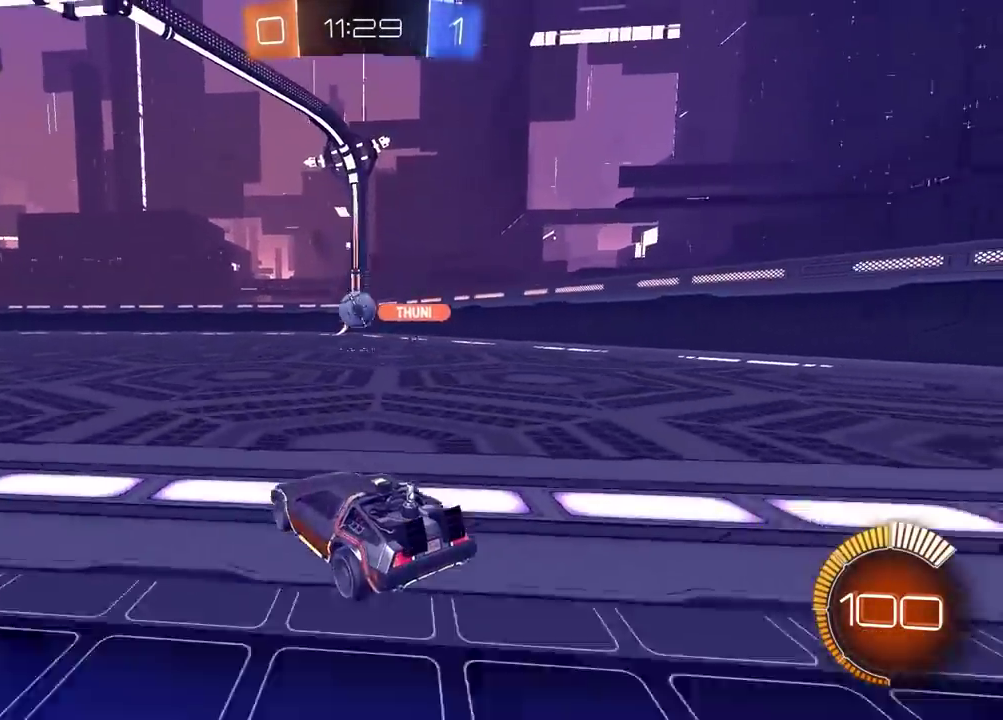
{"buttons": ["L2"], "left_stick": "center", "right_stick": "center", "events": [[67, "L2", "up"], [183, "R2", "down"], [317, "left_stick", "right"], [383, "left_stick", "center"], [467, "R2", "up"], [483, "L2", "down"]]}
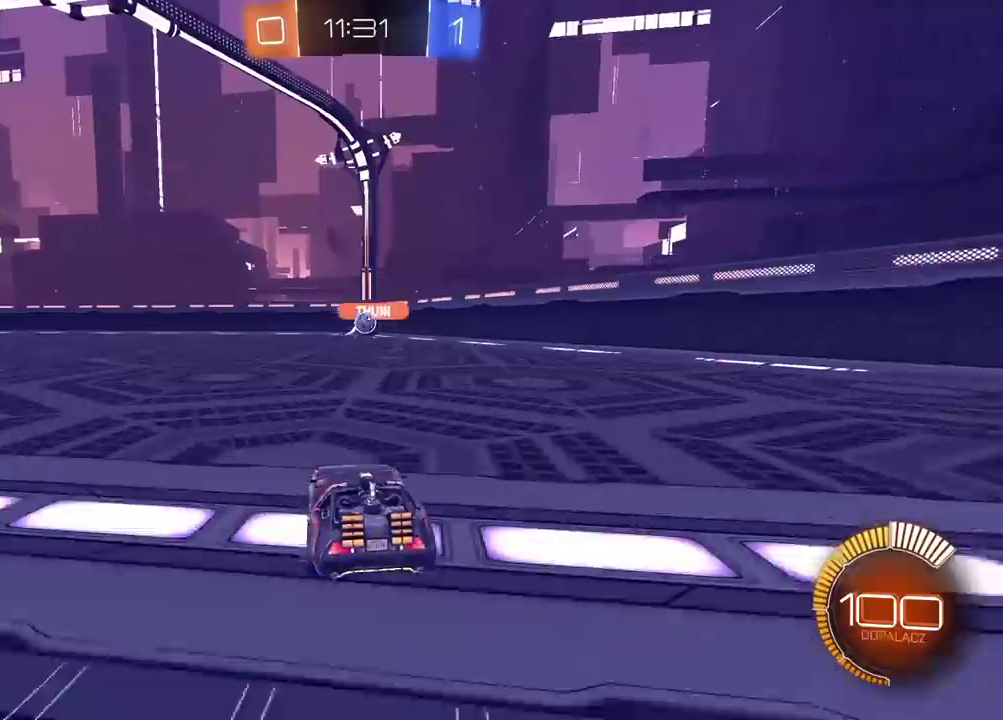
{"buttons": ["R2"], "left_stick": "left", "right_stick": "center", "events": [[67, "L2", "up"], [100, "R2", "down"], [233, "left_stick", "right"], [417, "left_stick", "center"], [467, "left_stick", "left"]]}
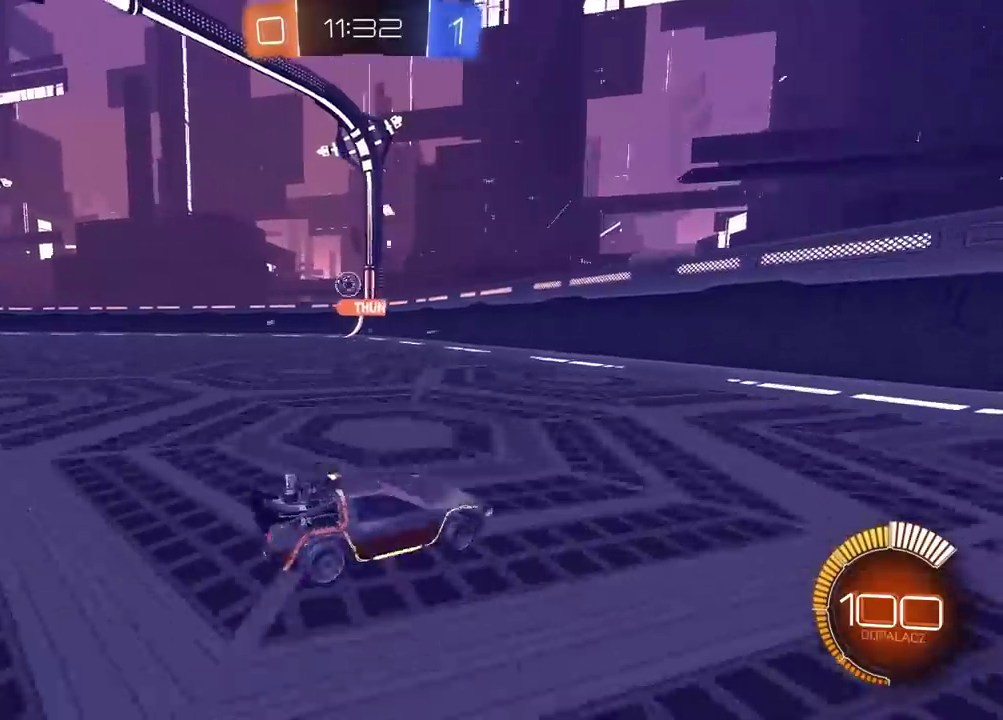
{"buttons": ["R2"], "left_stick": "center", "right_stick": "center", "events": [[350, "left_stick", "center"]]}
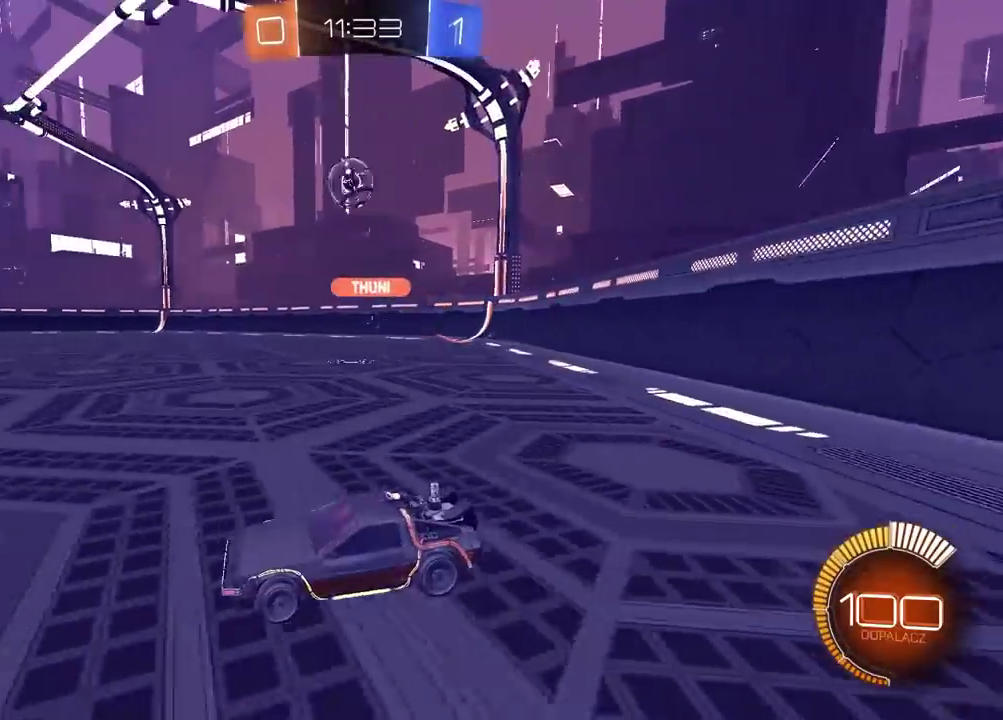
{"buttons": ["R2"], "left_stick": "center", "right_stick": "center", "events": [[317, "left_stick", "left"], [383, "left_stick", "center"], [433, "left_stick", "left"], [500, "left_stick", "center"]]}
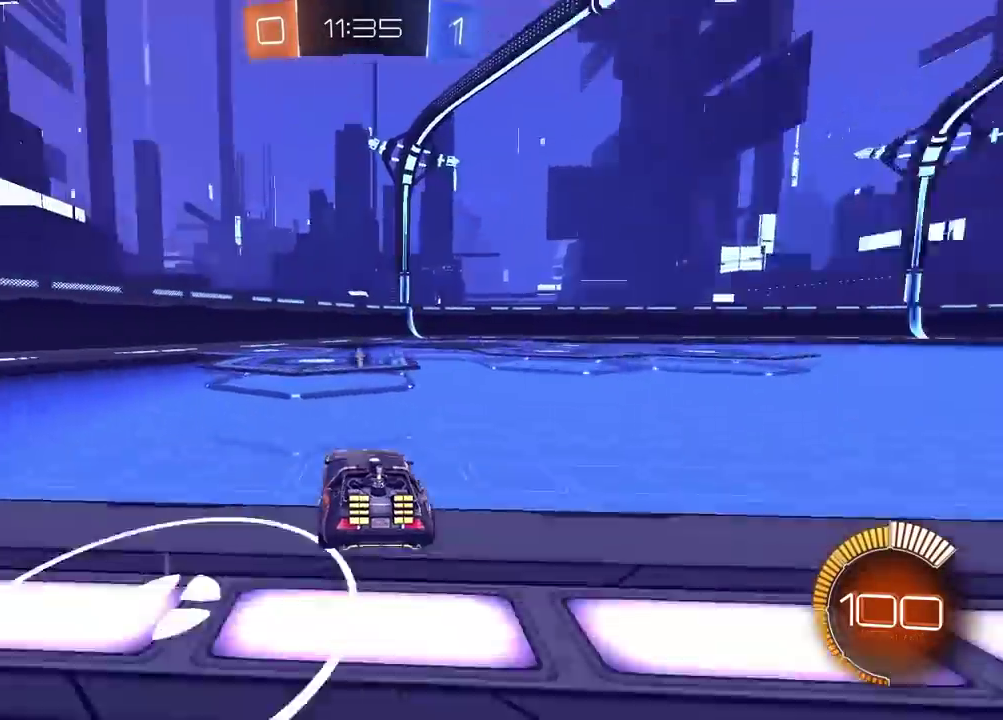
{"buttons": ["CIRCLE", "R2"], "left_stick": "right", "right_stick": "center", "events": [[200, "R2", "up"], [267, "R2", "down"], [450, "left_stick", "right"], [467, "CIRCLE", "down"]]}
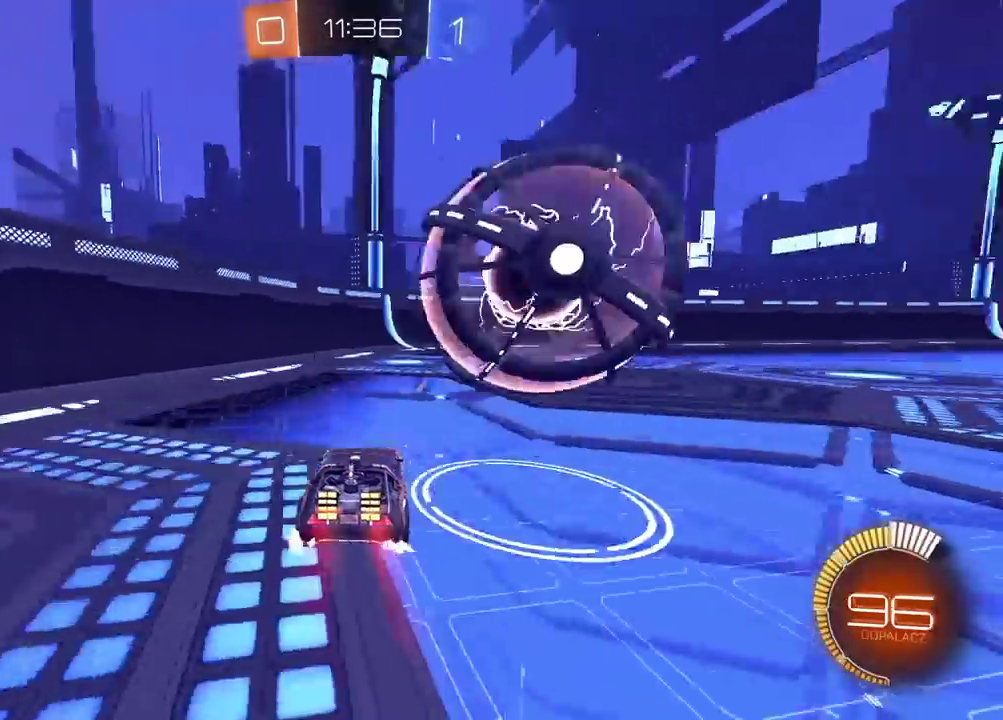
{"buttons": [], "left_stick": "right", "right_stick": "center", "events": [[17, "CIRCLE", "up"], [50, "left_stick", "center"], [183, "R2", "up"], [267, "left_stick", "right"], [317, "R2", "down"], [383, "left_stick", "center"], [417, "R2", "up"], [467, "left_stick", "right"]]}
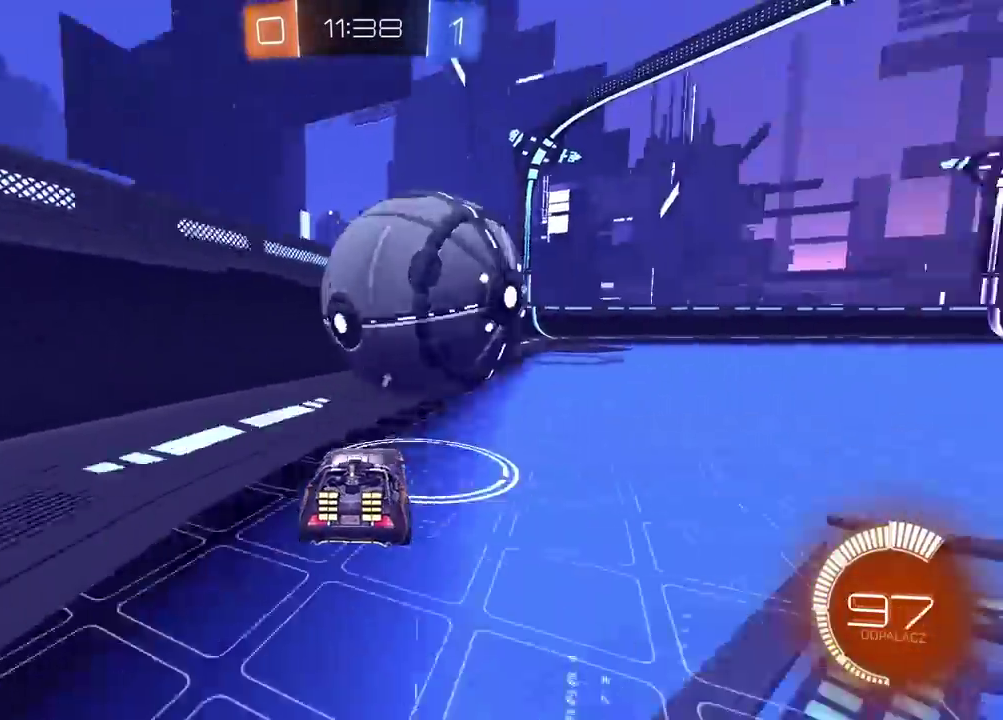
{"buttons": ["R2"], "left_stick": "center", "right_stick": "center", "events": [[17, "left_stick", "center"], [383, "R2", "down"]]}
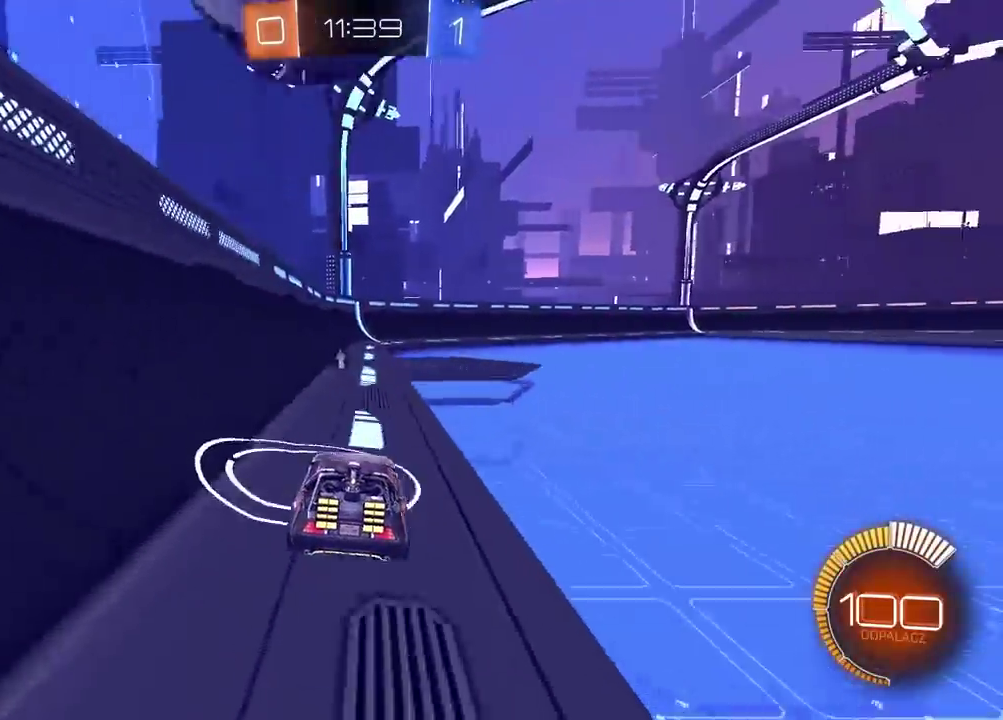
{"buttons": [], "left_stick": "right", "right_stick": "center", "events": [[50, "R2", "up"], [183, "R2", "down"], [250, "R2", "up"], [367, "R2", "down"], [433, "R2", "up"], [500, "left_stick", "right"]]}
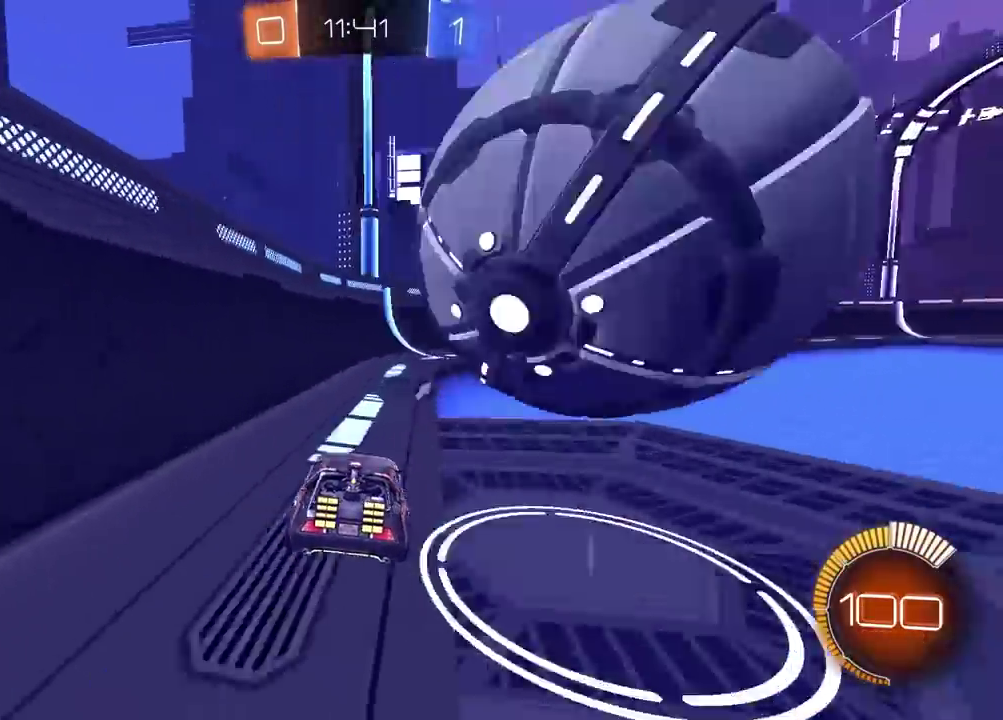
{"buttons": [], "left_stick": "center", "right_stick": "center", "events": [[17, "left_stick", "center"], [83, "left_stick", "right"], [167, "R2", "down"], [233, "R2", "up"], [233, "left_stick", "center"], [250, "R2", "down"], [333, "left_stick", "right"], [400, "R2", "up"], [433, "left_stick", "center"]]}
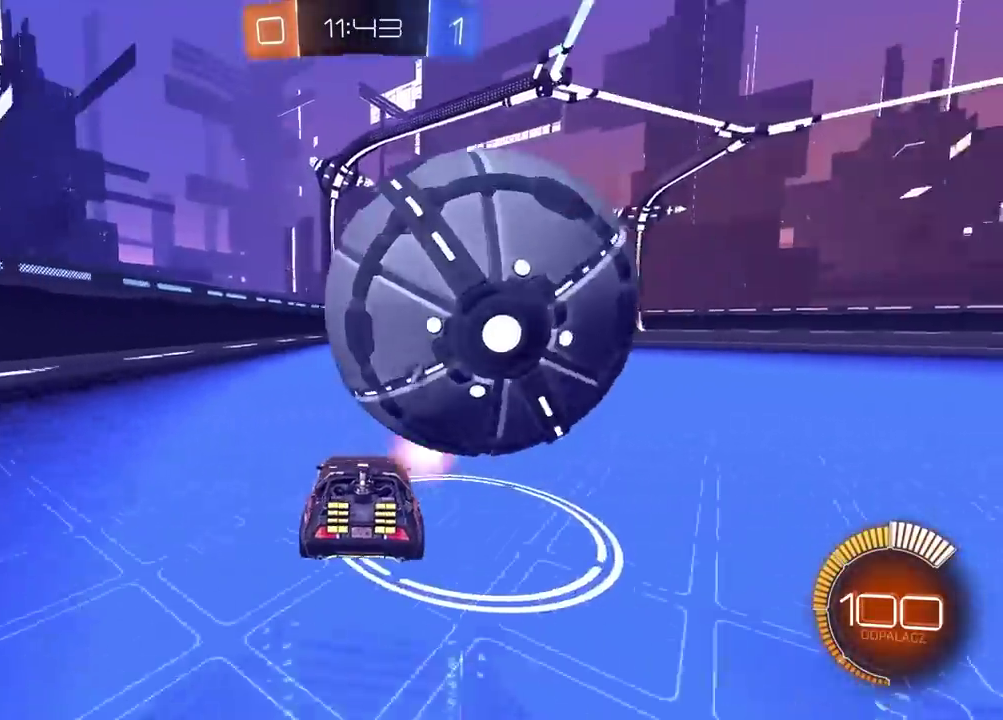
{"buttons": ["R2"], "left_stick": "center", "right_stick": "center", "events": [[33, "R2", "down"], [100, "R2", "up"], [200, "R2", "down"], [267, "R2", "up"], [317, "left_stick", "right"], [383, "R2", "down"], [417, "left_stick", "center"], [433, "R2", "up"], [500, "R2", "down"]]}
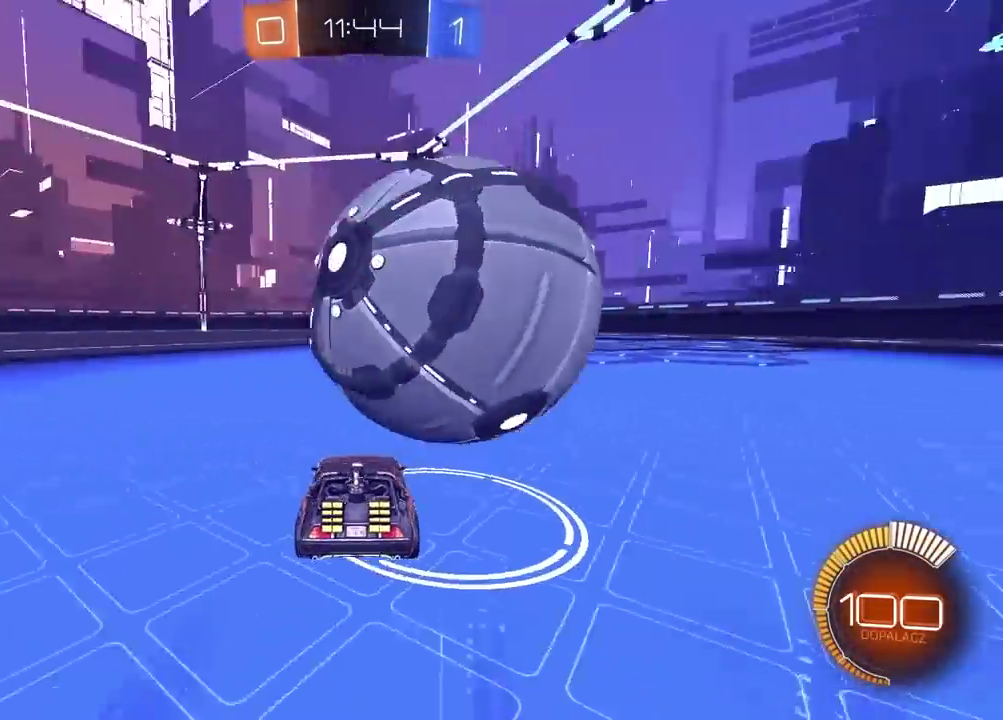
{"buttons": ["CROSS"], "left_stick": "center", "right_stick": "center", "events": [[50, "R2", "up"], [183, "R2", "down"], [383, "R2", "up"], [383, "left_stick", "right"], [433, "left_stick", "center"], [500, "CROSS", "down"]]}
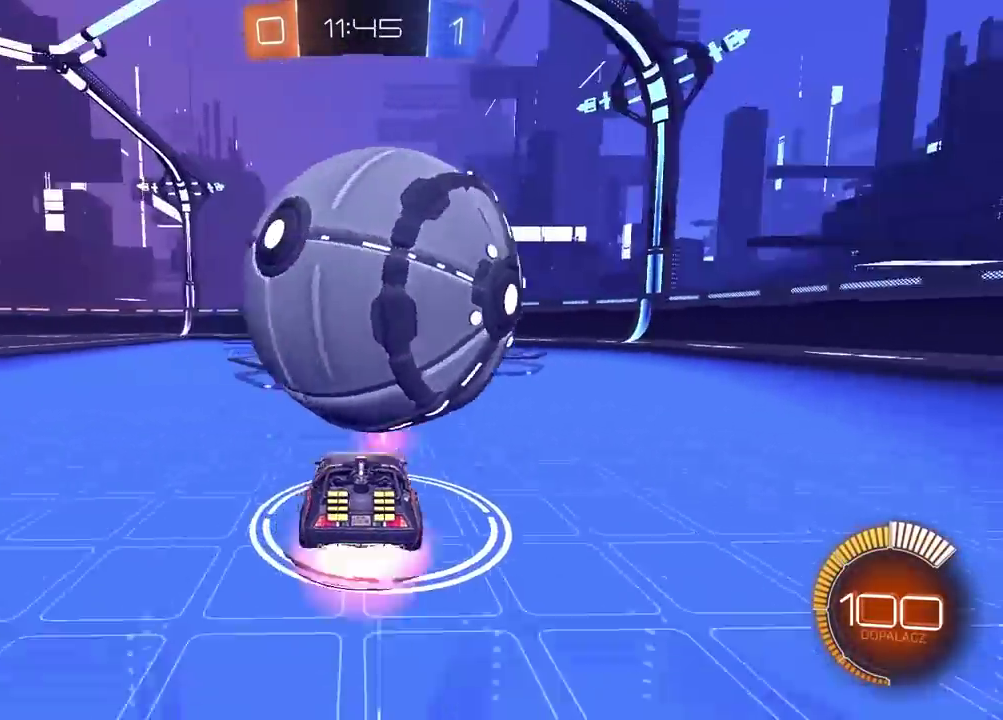
{"buttons": [], "left_stick": "center", "right_stick": "center", "events": [[17, "CROSS", "up"], [50, "CROSS", "down"], [67, "CROSS", "up"], [167, "R2", "down"], [250, "CIRCLE", "down"], [283, "CIRCLE", "up"], [350, "R2", "up"]]}
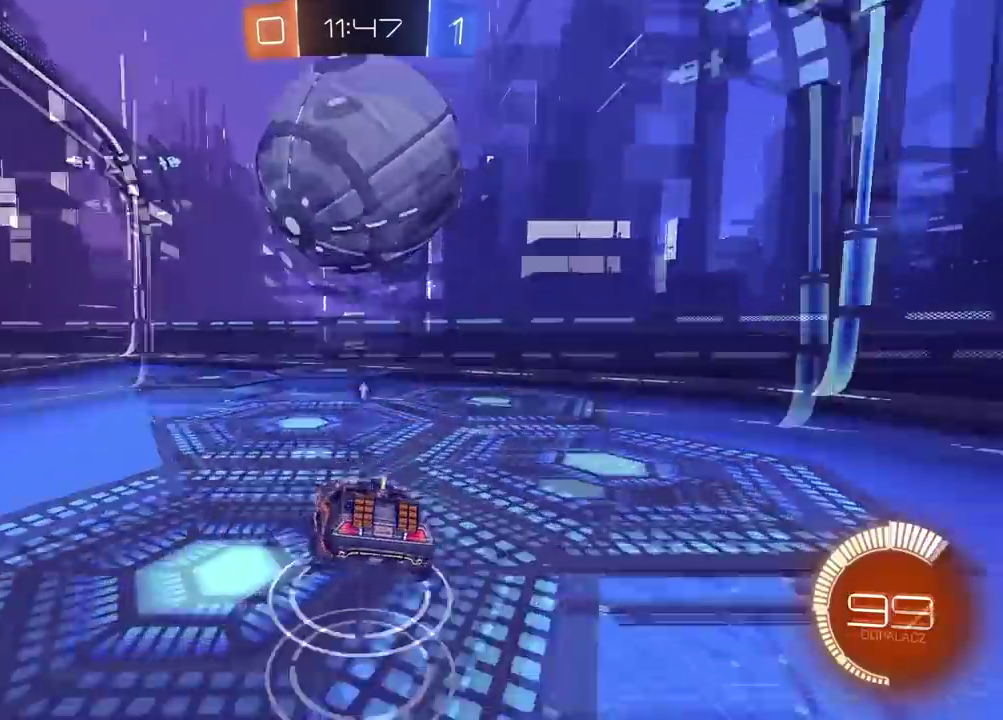
{"buttons": ["L2"], "left_stick": "center", "right_stick": "center", "events": [[367, "L2", "down"]]}
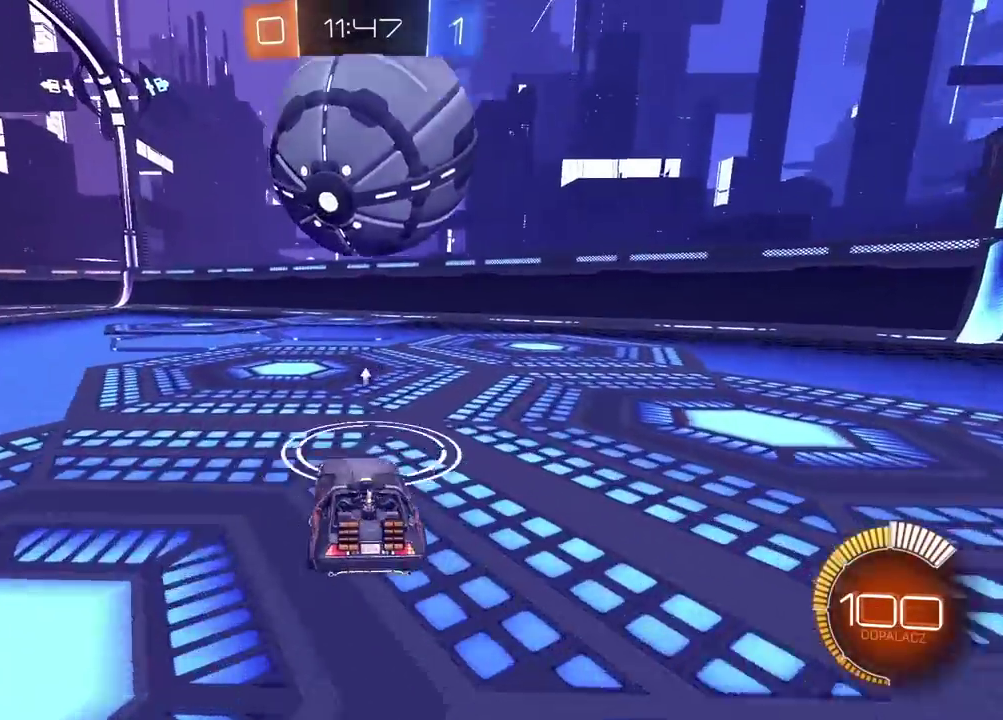
{"buttons": ["R2"], "left_stick": "center", "right_stick": "center", "events": [[17, "L2", "up"], [100, "left_stick", "right"], [183, "R2", "down"], [183, "left_stick", "center"], [383, "CIRCLE", "down"], [467, "CIRCLE", "up"]]}